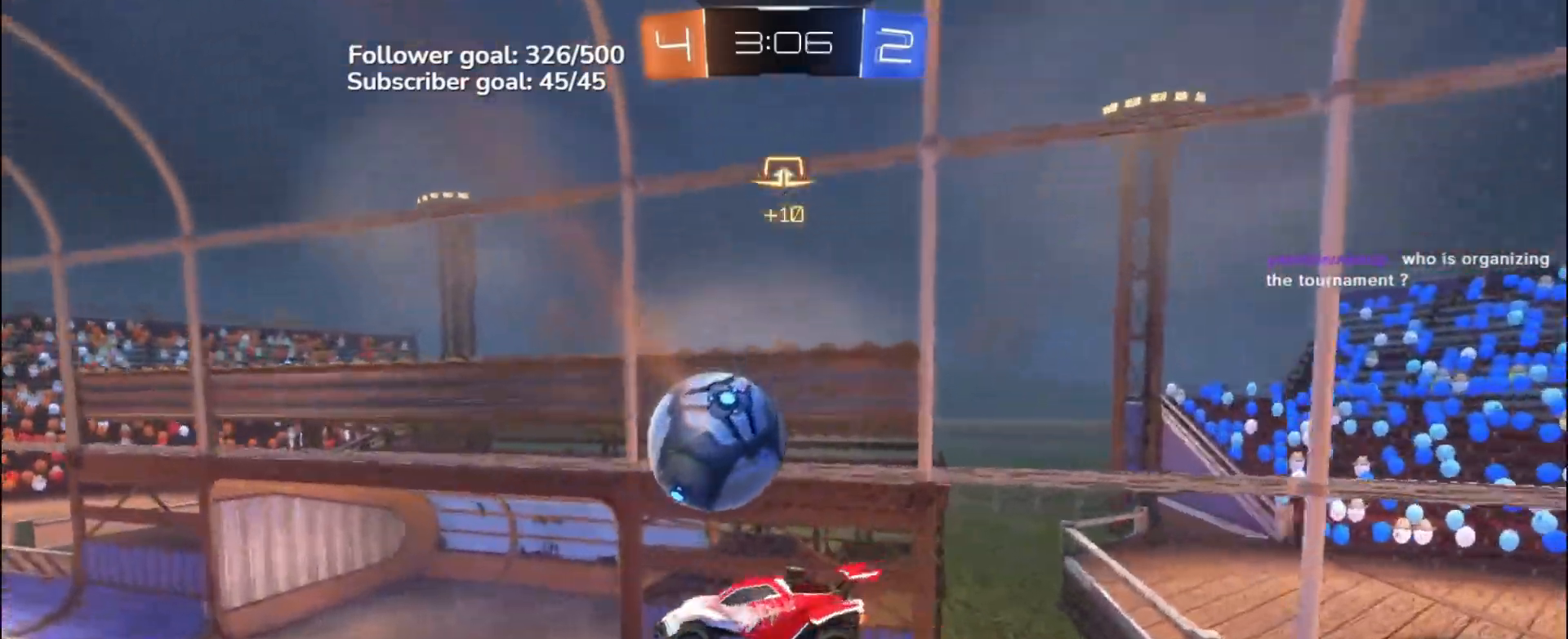
Gameplay with a controller (Xbox layout); each line is a JSON object with the inputs held at the frame after it (dt_ms = milliseconds from this image to that frame). "events" lists button and stick changes between this image and that frame as [ms after this image, input, new state], when the widget could be followed in between. Not read: right_stick.
{"dt_ms": 500, "buttons": ["R1"], "left_stick": "up", "events": [[17, "left_stick", "left"], [50, "B", "down"], [117, "left_stick", "up-right"], [167, "B", "up"], [233, "L1", "up"], [250, "left_stick", "up"], [400, "R1", "down"]]}
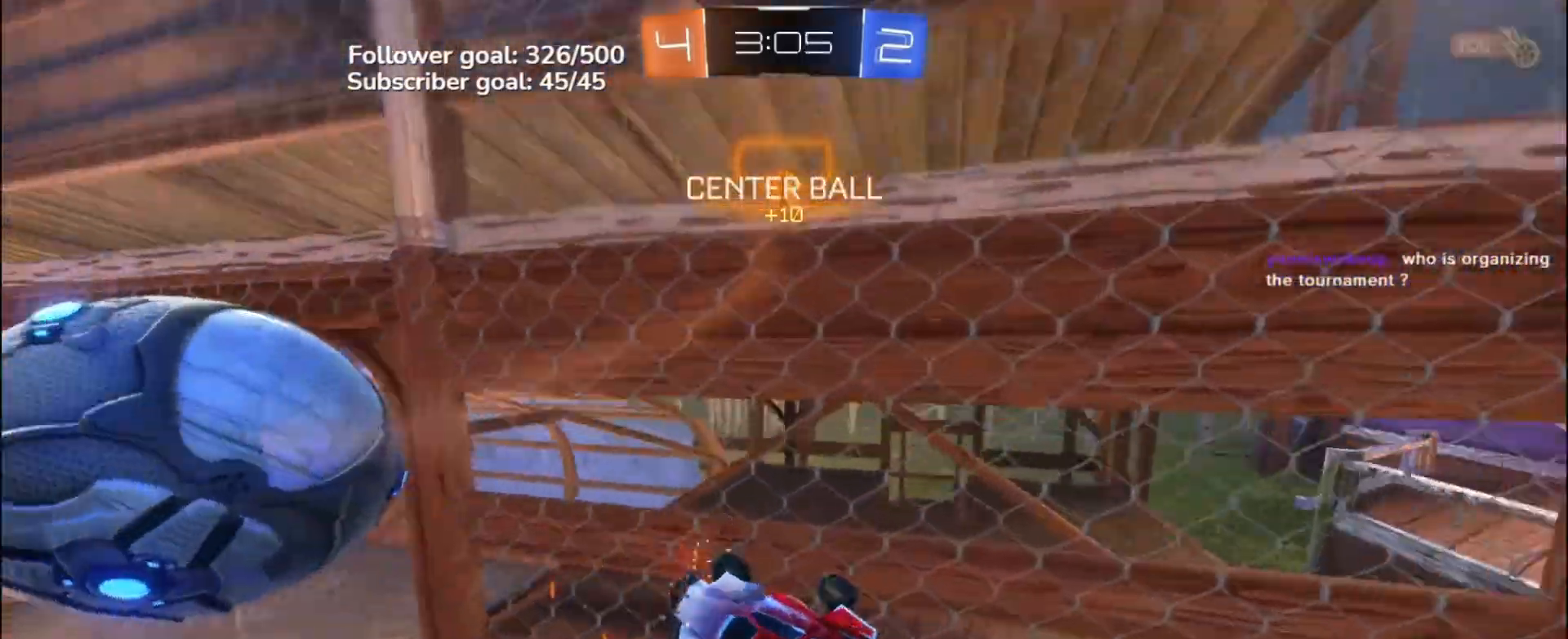
{"dt_ms": 500, "buttons": ["R1"], "left_stick": "down", "events": [[250, "R1", "up"], [317, "R1", "down"], [433, "left_stick", "down"]]}
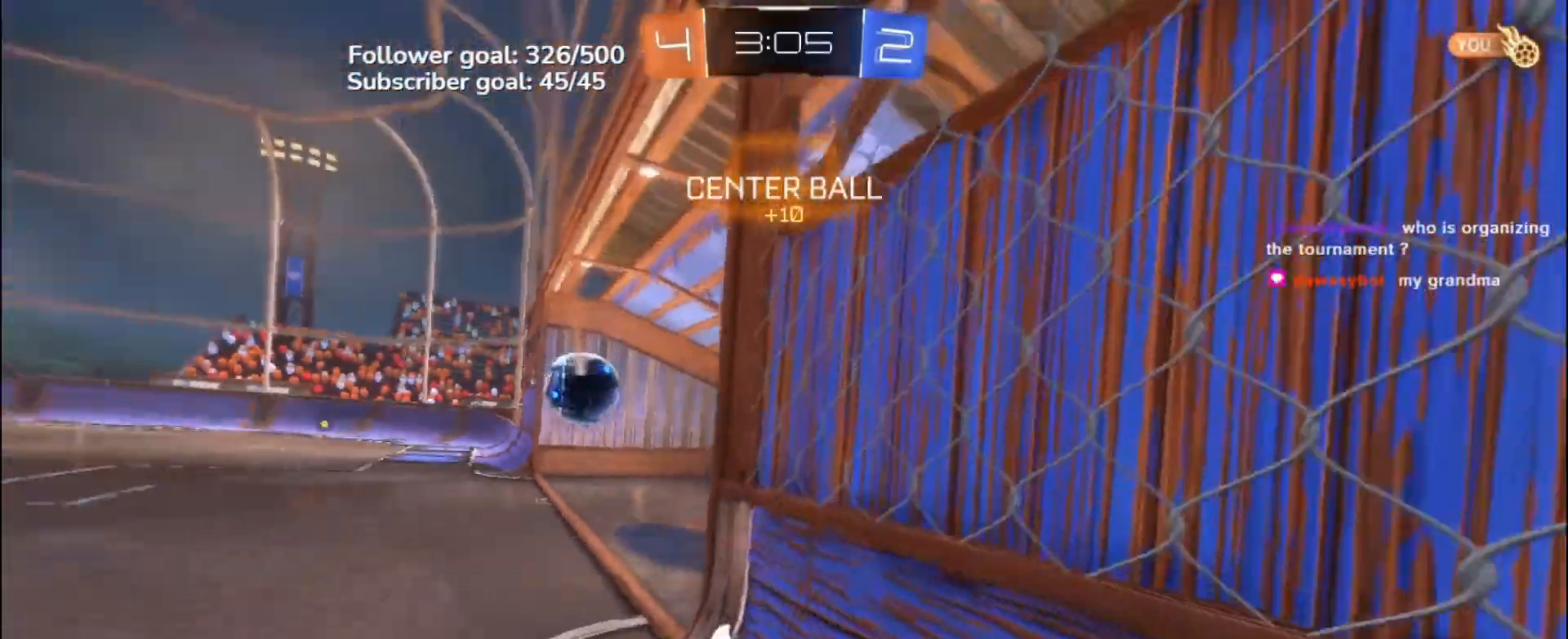
{"dt_ms": 500, "buttons": [], "left_stick": "down", "events": [[183, "left_stick", "down-right"], [283, "left_stick", "right"], [317, "R1", "up"], [383, "left_stick", "down-right"], [483, "left_stick", "down"]]}
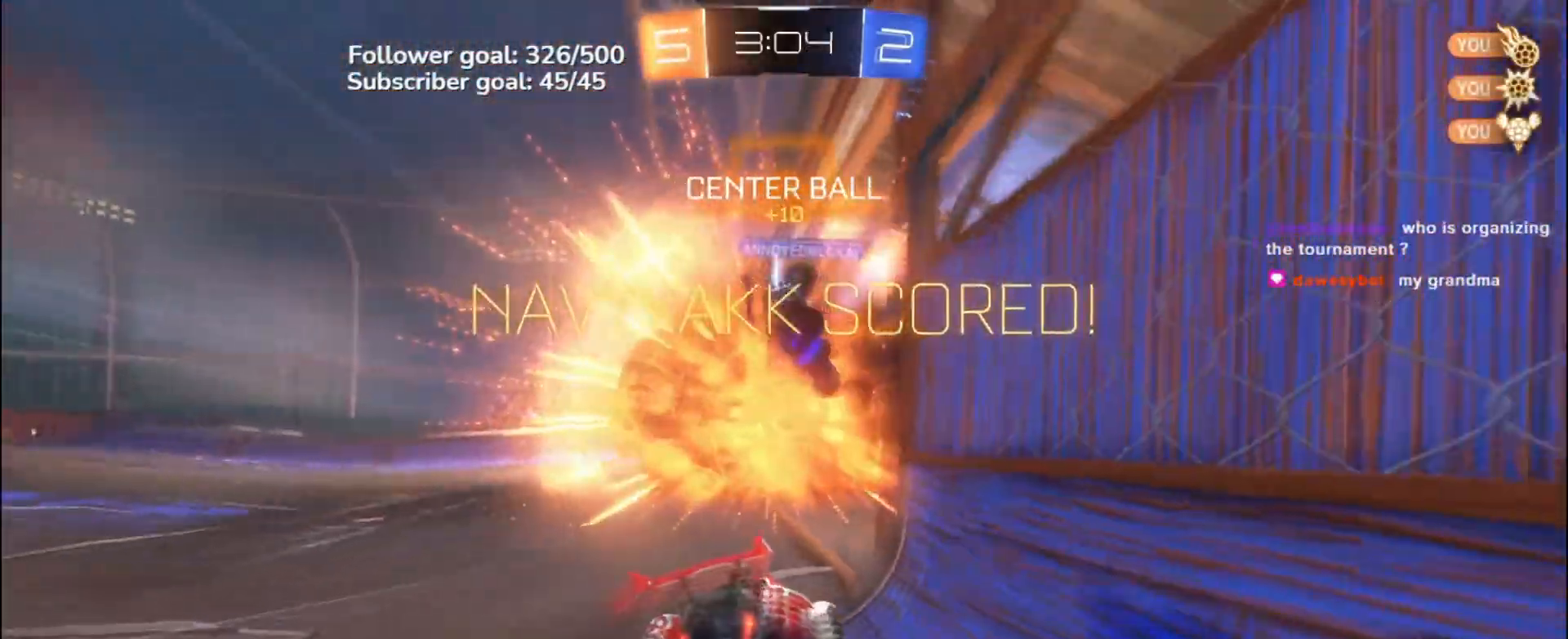
{"dt_ms": 500, "buttons": [], "left_stick": "down", "events": [[200, "A", "down"], [300, "A", "up"]]}
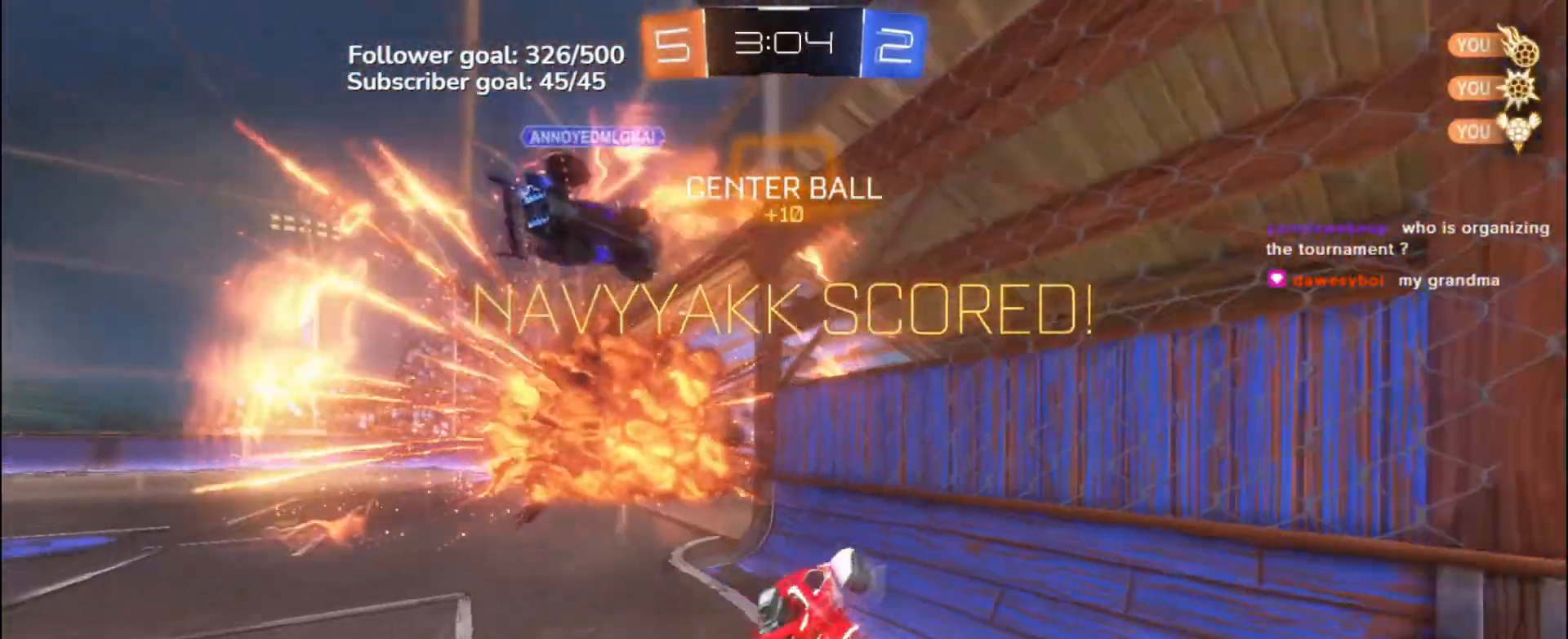
{"dt_ms": 500, "buttons": ["B", "L1"], "left_stick": "up-right", "events": [[67, "left_stick", "right"], [117, "left_stick", "up-right"], [250, "L1", "down"], [300, "B", "down"]]}
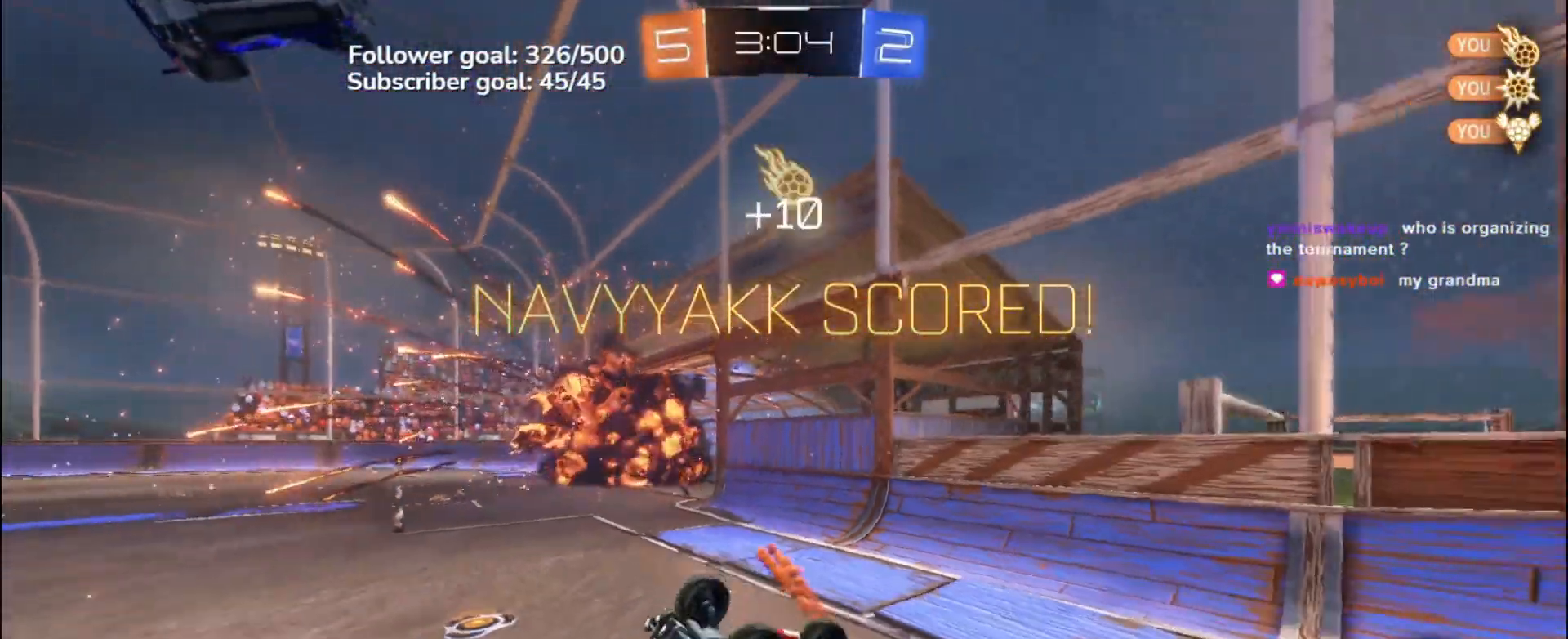
{"dt_ms": 500, "buttons": ["B", "R2"], "left_stick": "up-left", "events": [[33, "left_stick", "up"], [100, "B", "up"], [133, "left_stick", "up-left"], [367, "R2", "down"], [383, "L1", "up"], [450, "B", "down"]]}
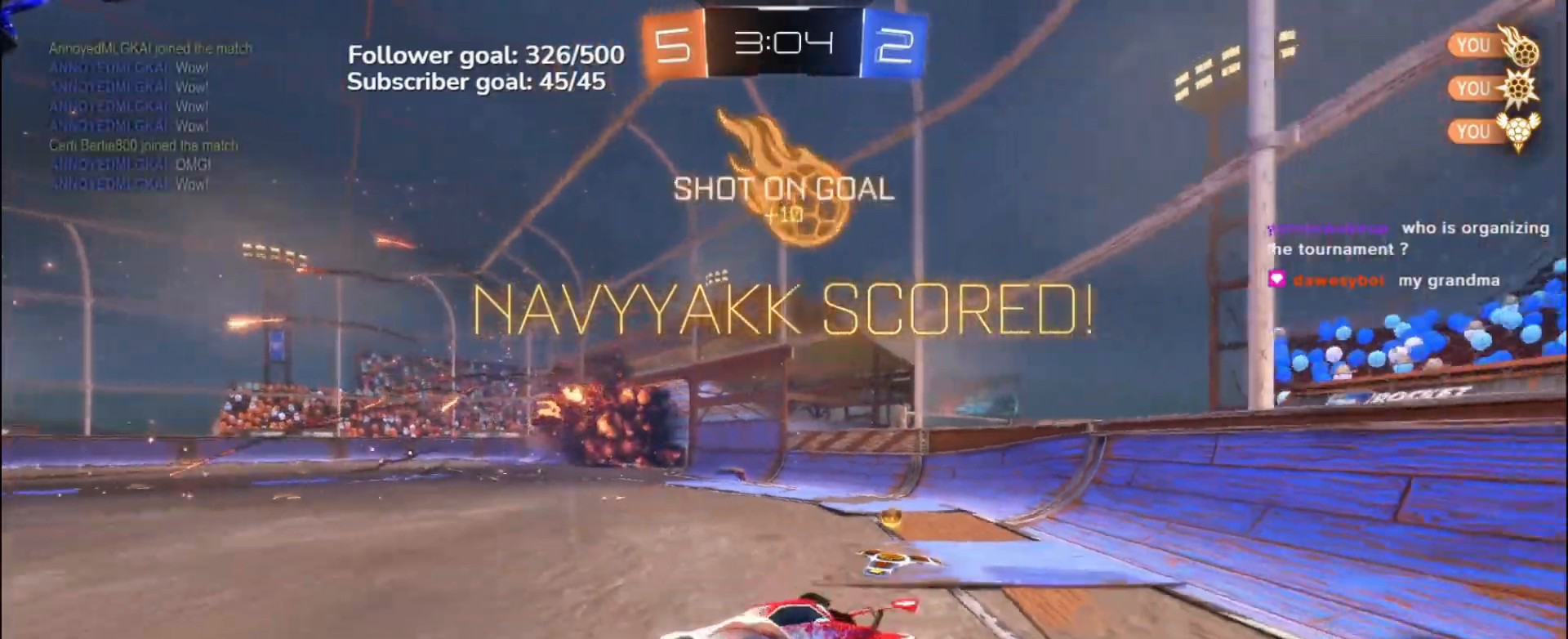
{"dt_ms": 500, "buttons": ["R2"], "left_stick": "center", "events": [[83, "left_stick", "center"], [300, "B", "up"]]}
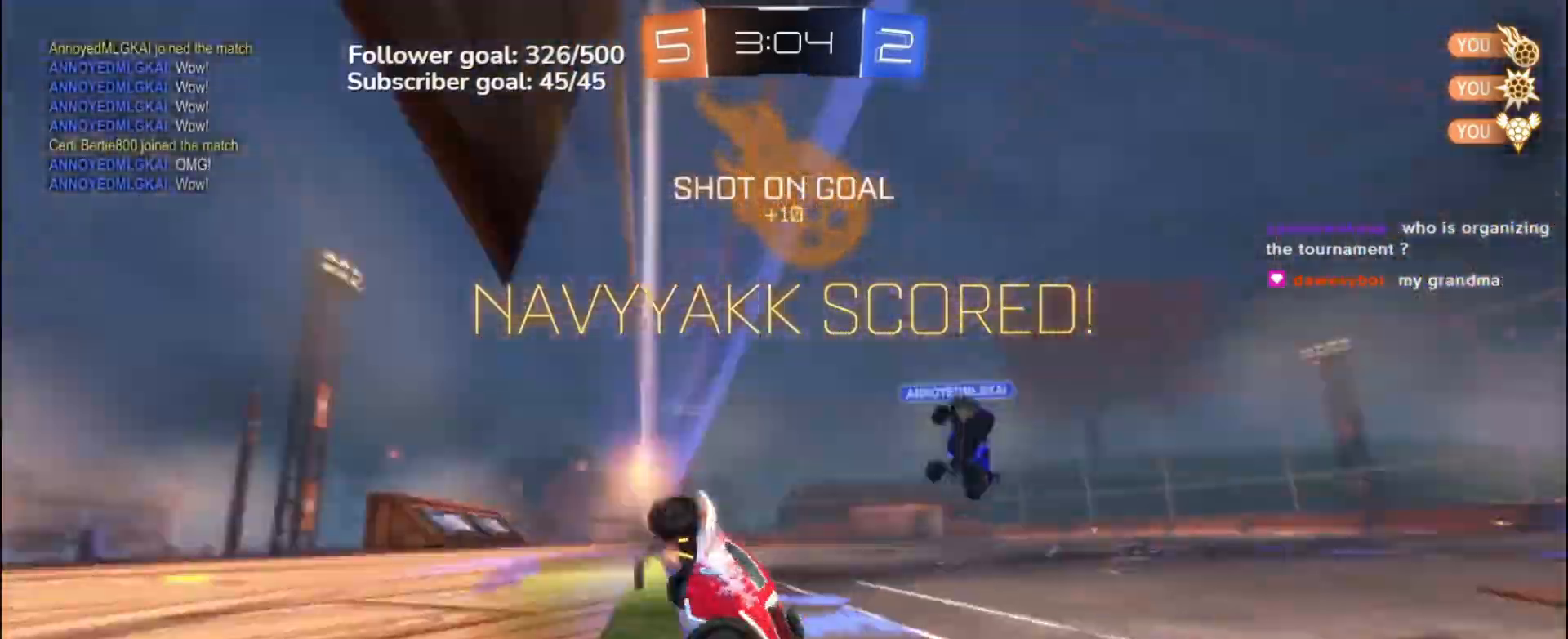
{"dt_ms": 1000, "buttons": ["A"], "left_stick": "down", "events": [[133, "L1", "down"], [150, "A", "down"], [150, "left_stick", "left"], [200, "B", "down"], [317, "left_stick", "down-left"], [500, "A", "up"], [517, "B", "up"], [550, "R2", "up"], [633, "L1", "up"], [767, "left_stick", "down"], [900, "A", "down"]]}
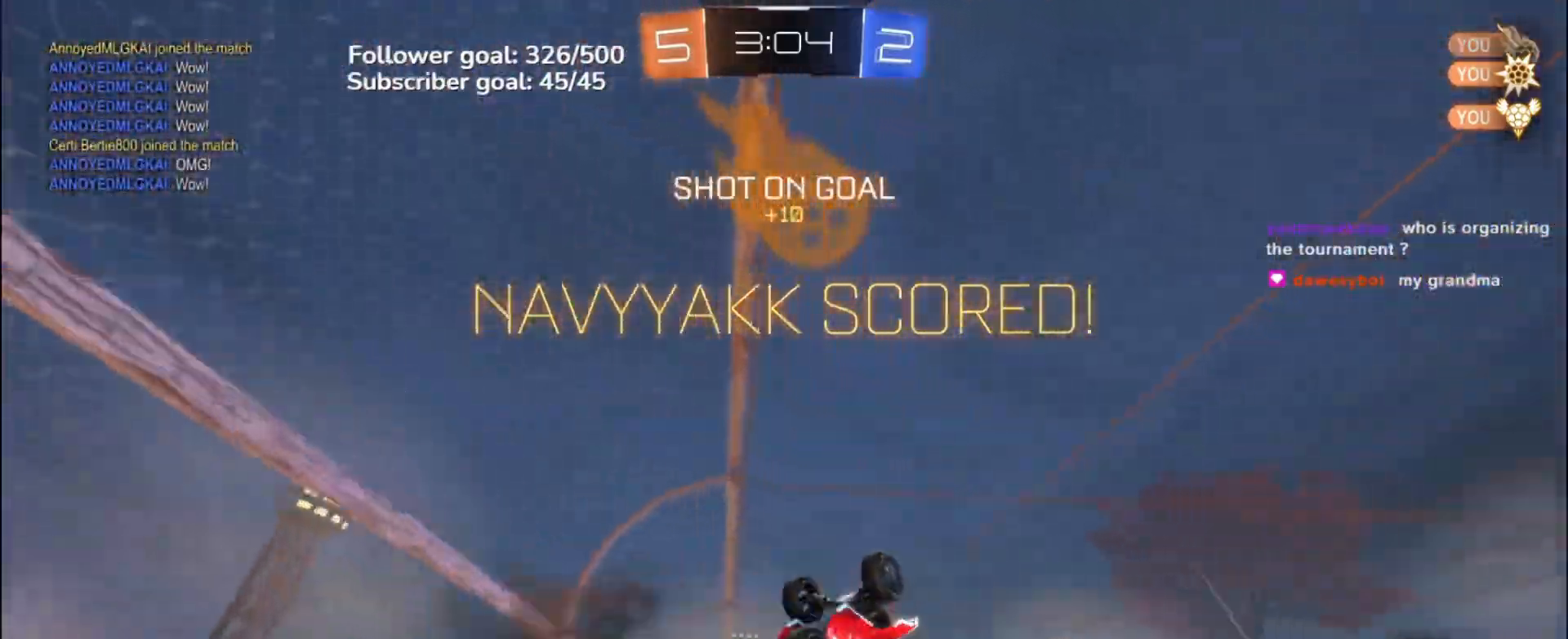
{"dt_ms": 500, "buttons": ["L1", "R2"], "left_stick": "right", "events": [[17, "A", "up"], [33, "left_stick", "center"], [150, "R2", "down"], [150, "left_stick", "right"], [467, "L1", "down"]]}
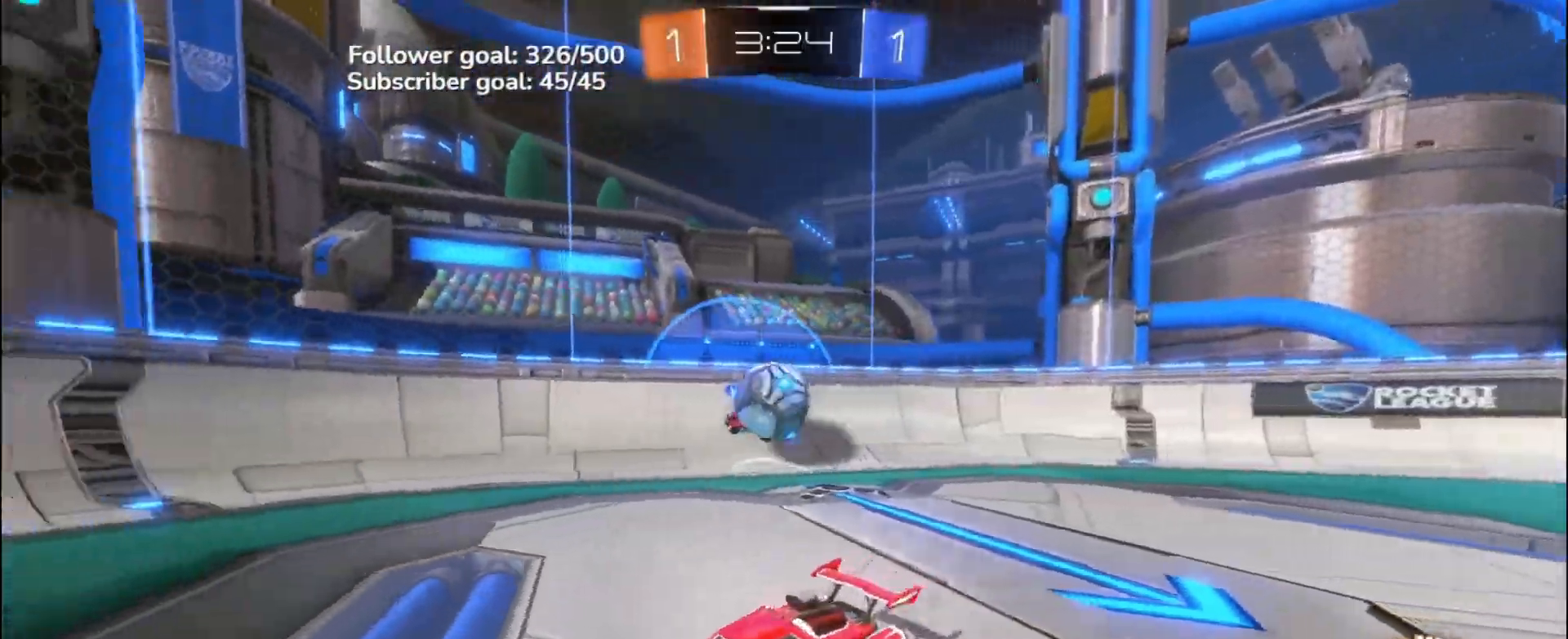
{"dt_ms": 500, "buttons": ["R2"], "left_stick": "down-right", "events": [[67, "L1", "up"], [267, "left_stick", "down-right"], [333, "R2", "up"], [500, "R2", "down"]]}
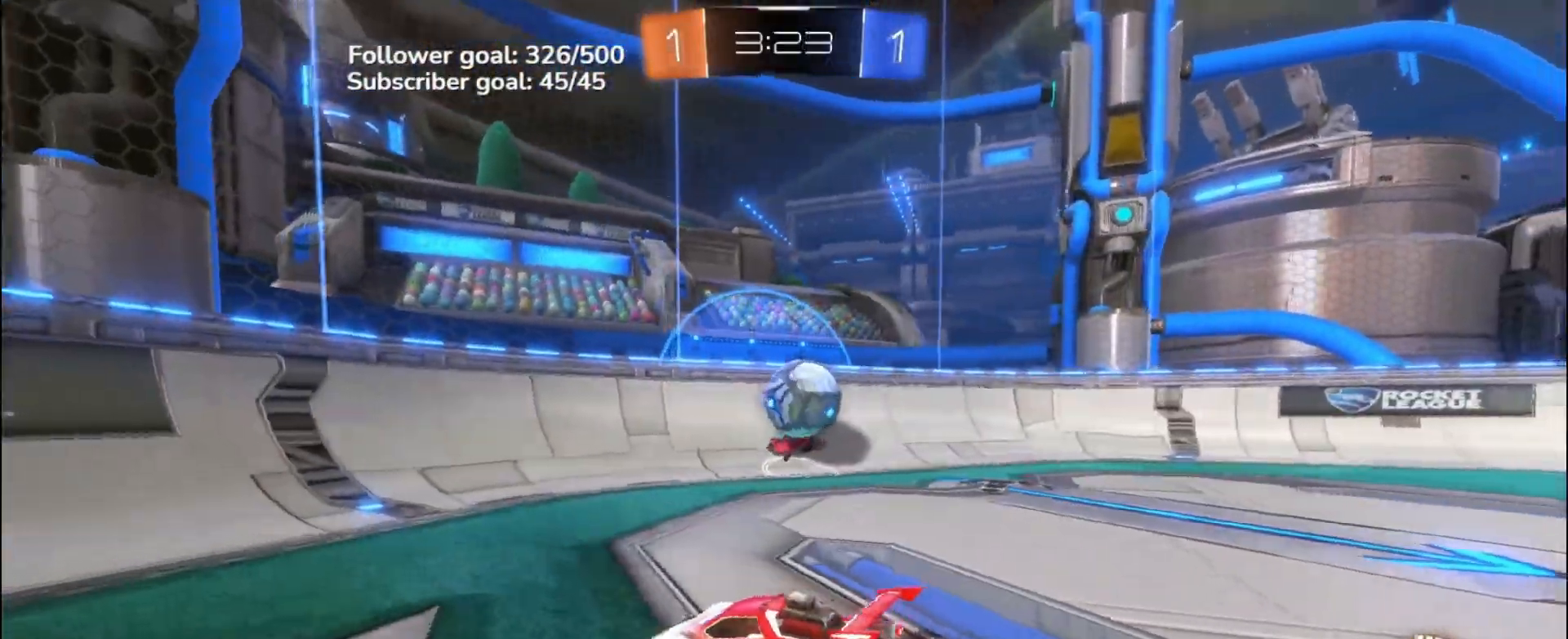
{"dt_ms": 500, "buttons": ["A", "B"], "left_stick": "down-left", "events": [[333, "B", "down"], [350, "A", "down"], [417, "X", "down"], [433, "R2", "up"], [467, "X", "up"], [483, "left_stick", "down-left"]]}
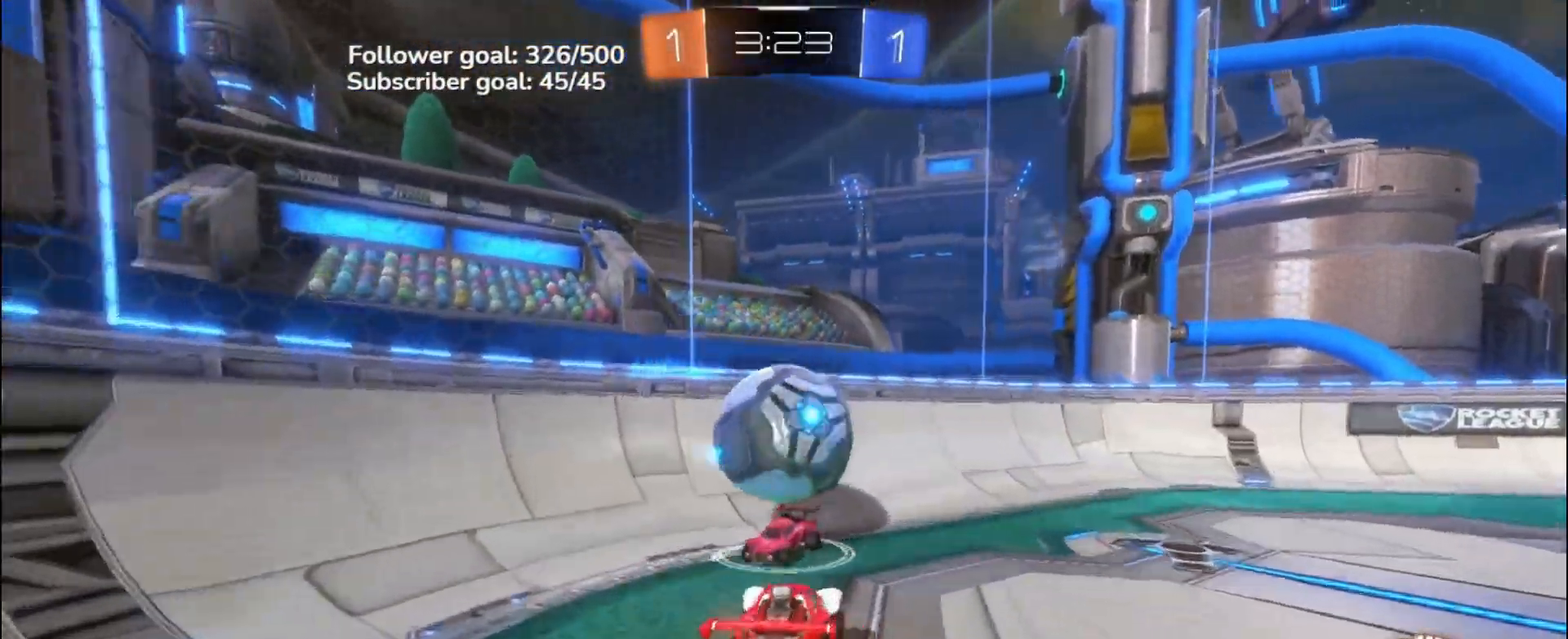
{"dt_ms": 500, "buttons": [], "left_stick": "up-right", "events": [[67, "A", "up"], [67, "left_stick", "right"], [117, "B", "up"], [117, "R1", "down"], [167, "left_stick", "center"], [233, "left_stick", "right"], [367, "R1", "up"], [367, "left_stick", "up-right"]]}
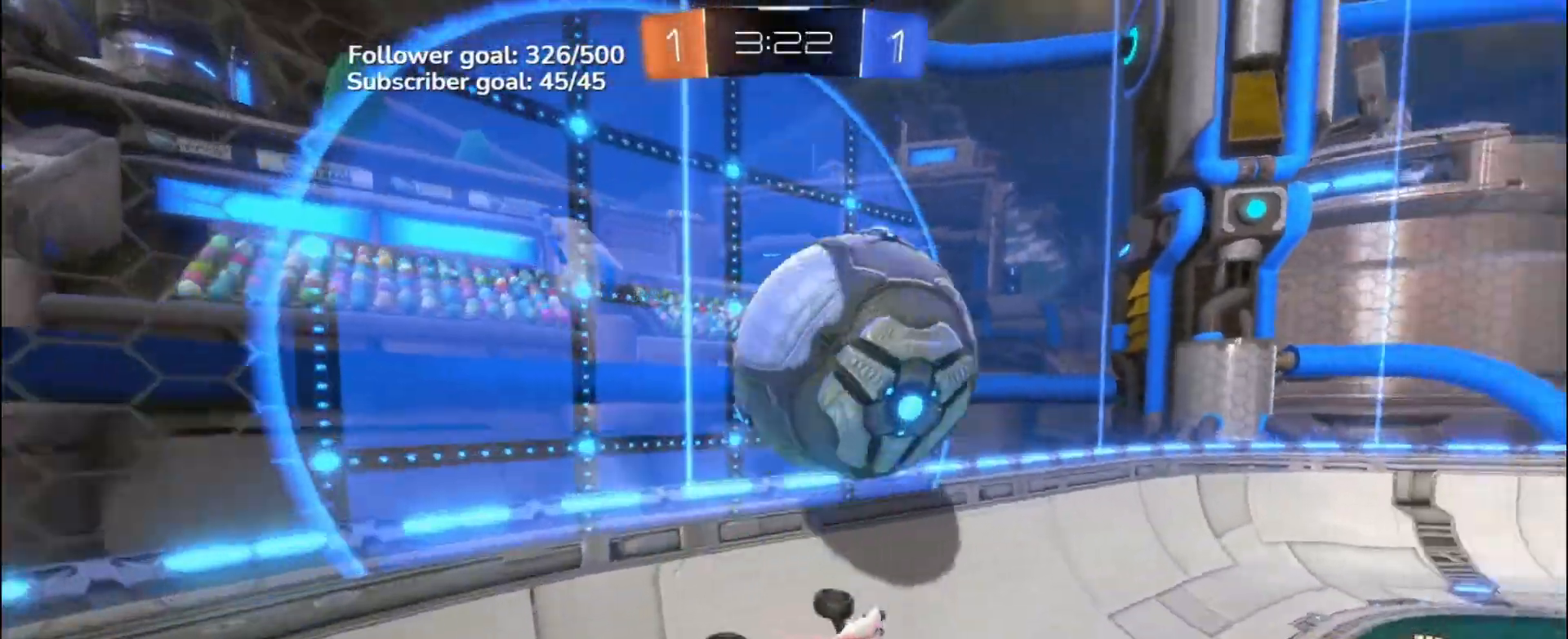
{"dt_ms": 500, "buttons": ["R2"], "left_stick": "left", "events": [[250, "left_stick", "left"], [283, "R2", "down"], [367, "B", "down"], [483, "B", "up"]]}
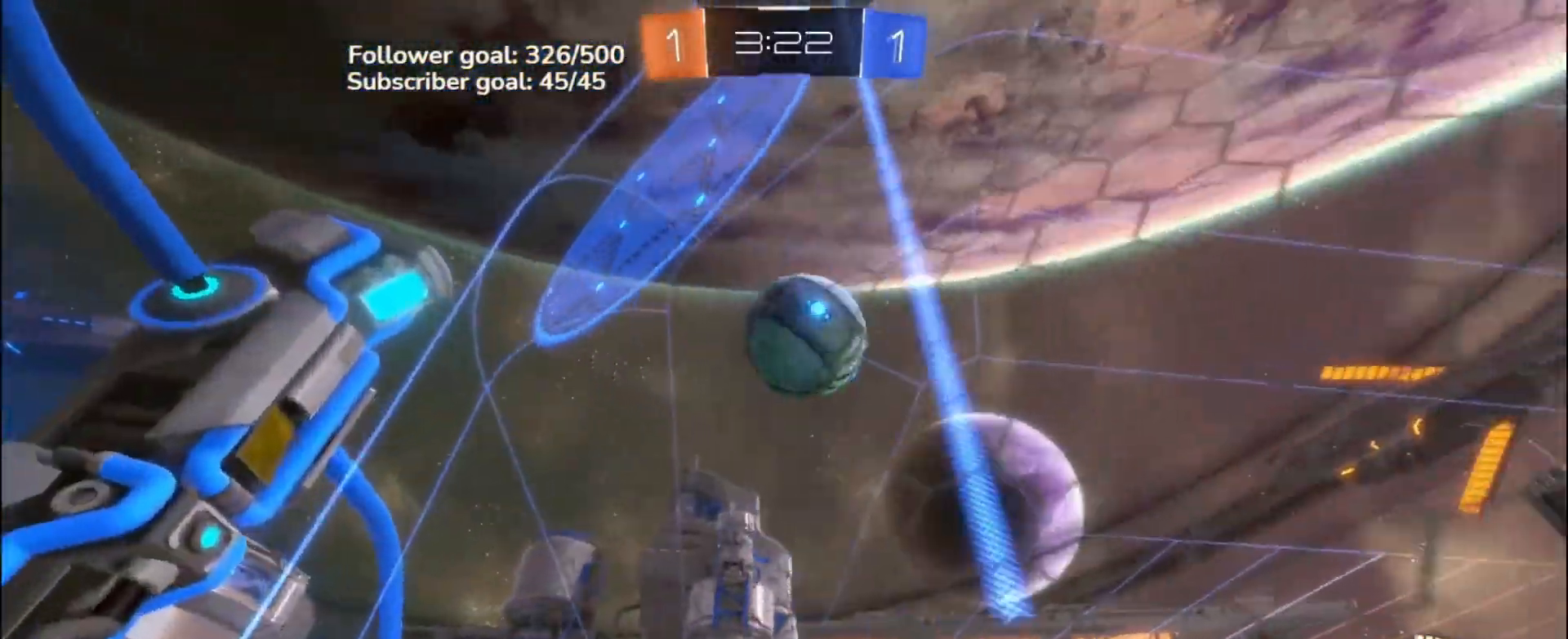
{"dt_ms": 500, "buttons": ["L1"], "left_stick": "down-right", "events": [[350, "A", "down"], [367, "L1", "down"], [367, "left_stick", "down-right"], [400, "R2", "up"], [483, "A", "up"]]}
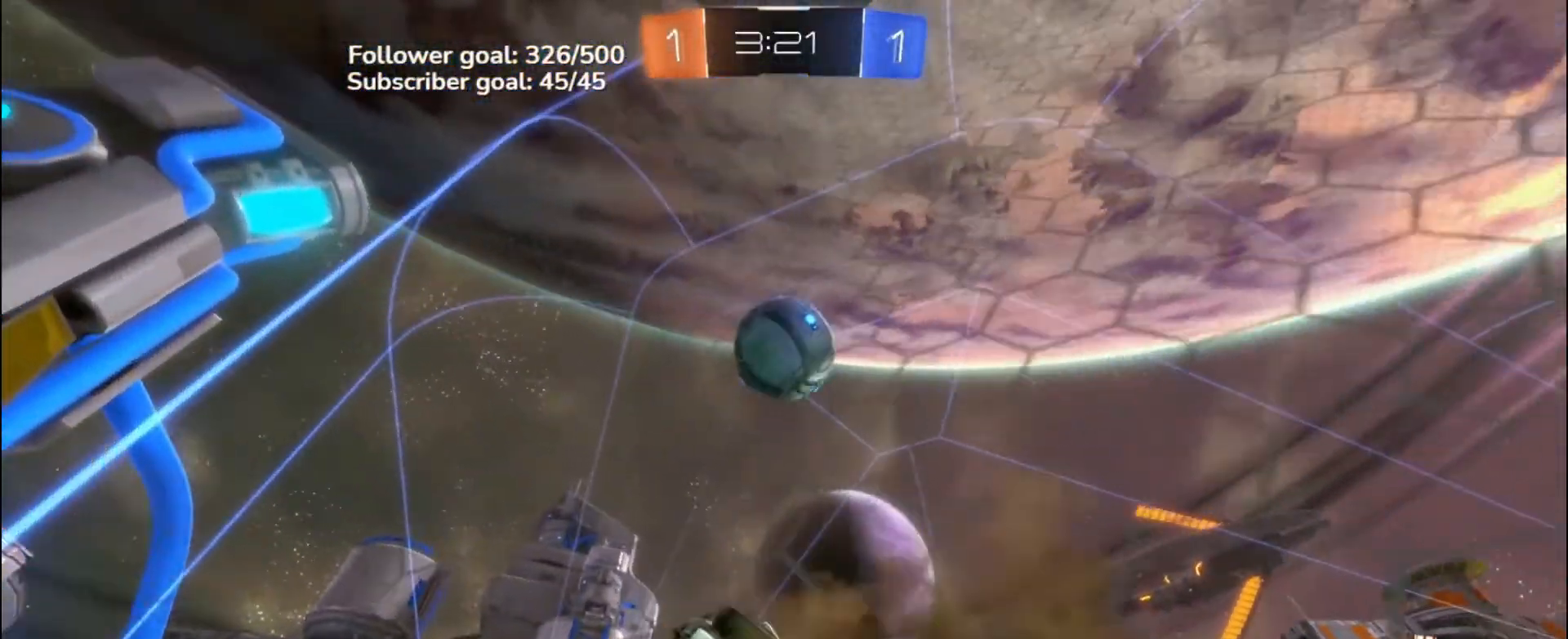
{"dt_ms": 500, "buttons": ["B", "L1"], "left_stick": "right", "events": [[200, "B", "down"], [200, "left_stick", "down-left"], [300, "B", "up"], [317, "left_stick", "down"], [350, "L1", "up"], [417, "B", "down"], [450, "L1", "down"], [467, "left_stick", "right"]]}
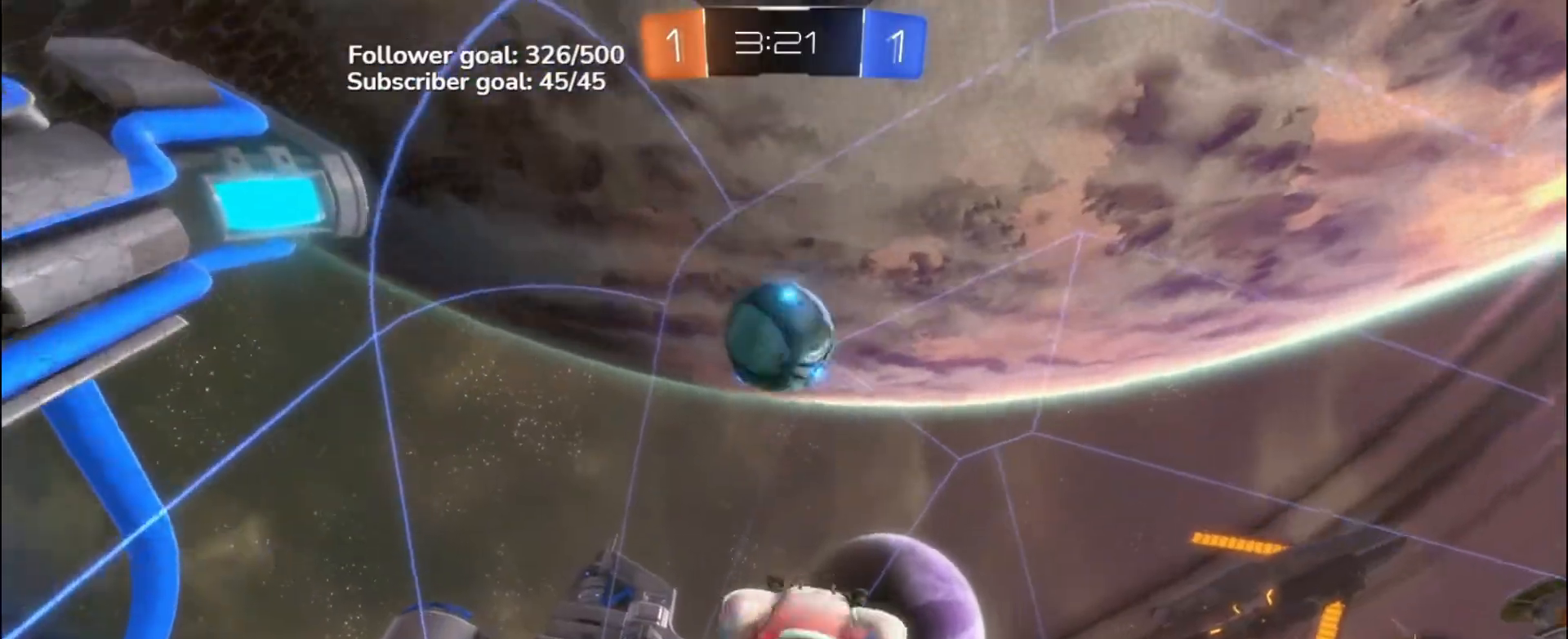
{"dt_ms": 500, "buttons": ["B", "L1"], "left_stick": "up-right", "events": [[50, "left_stick", "up"], [200, "left_stick", "down-left"], [317, "B", "up"], [433, "B", "down"], [467, "left_stick", "up-right"]]}
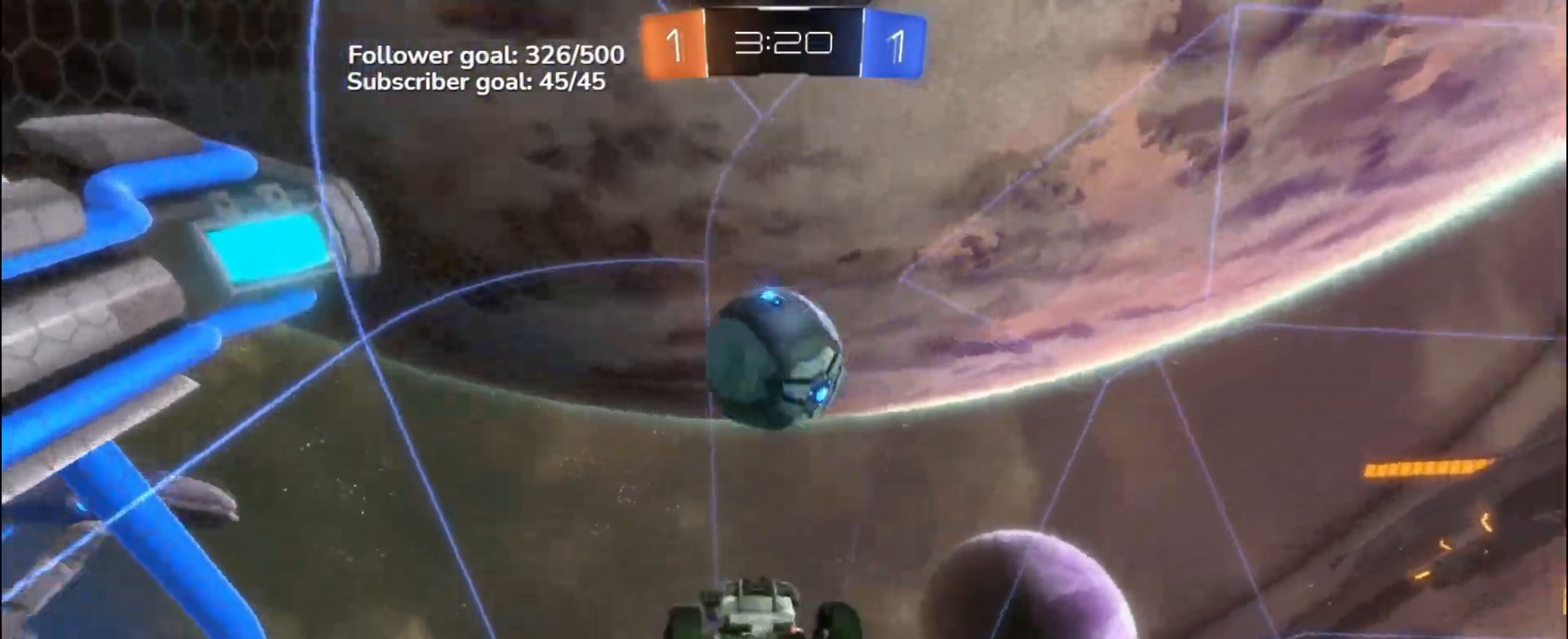
{"dt_ms": 500, "buttons": ["B", "L1"], "left_stick": "up-left", "events": [[100, "left_stick", "right"], [167, "B", "up"], [267, "B", "down"], [317, "left_stick", "up-right"], [333, "L1", "up"], [483, "L1", "down"], [483, "left_stick", "up-left"]]}
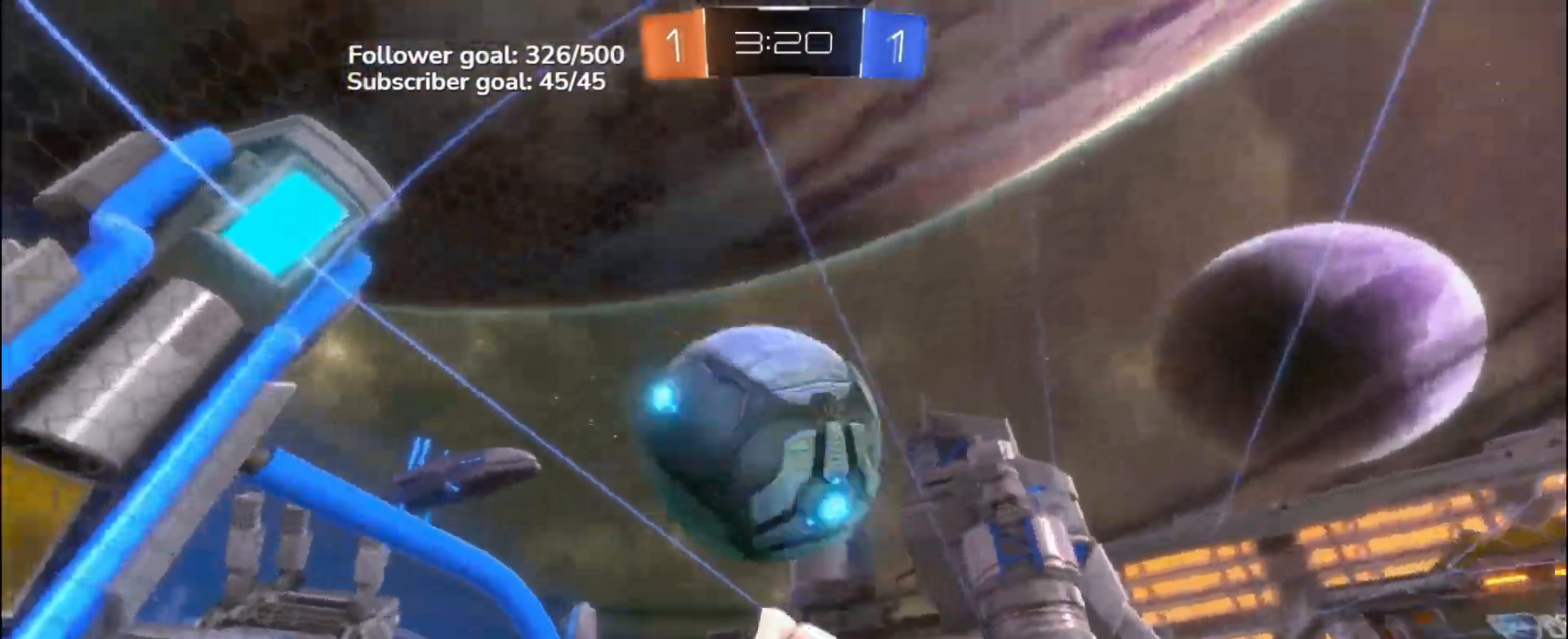
{"dt_ms": 500, "buttons": ["L1"], "left_stick": "down-left", "events": [[200, "B", "up"], [267, "left_stick", "down-left"]]}
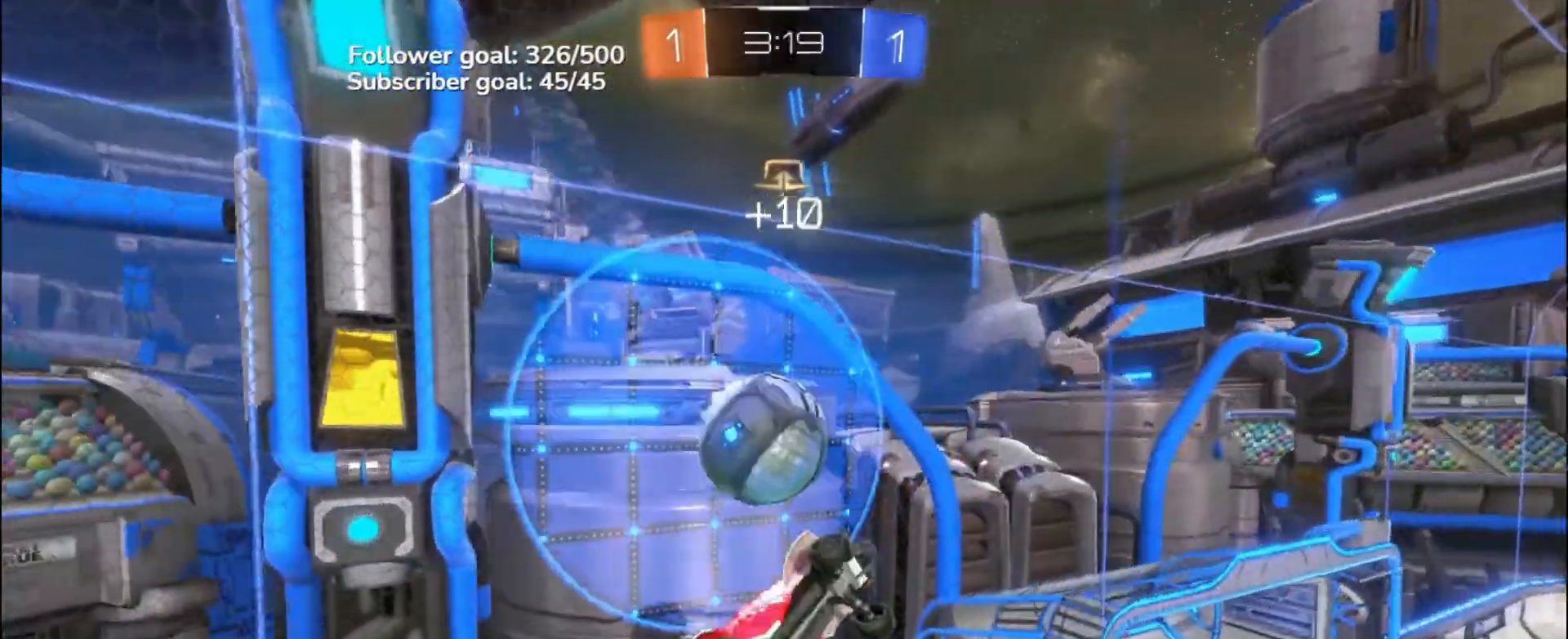
{"dt_ms": 500, "buttons": [], "left_stick": "up", "events": [[83, "left_stick", "down-right"], [133, "B", "down"], [217, "left_stick", "left"], [317, "left_stick", "up"], [350, "B", "up"], [417, "L1", "up"]]}
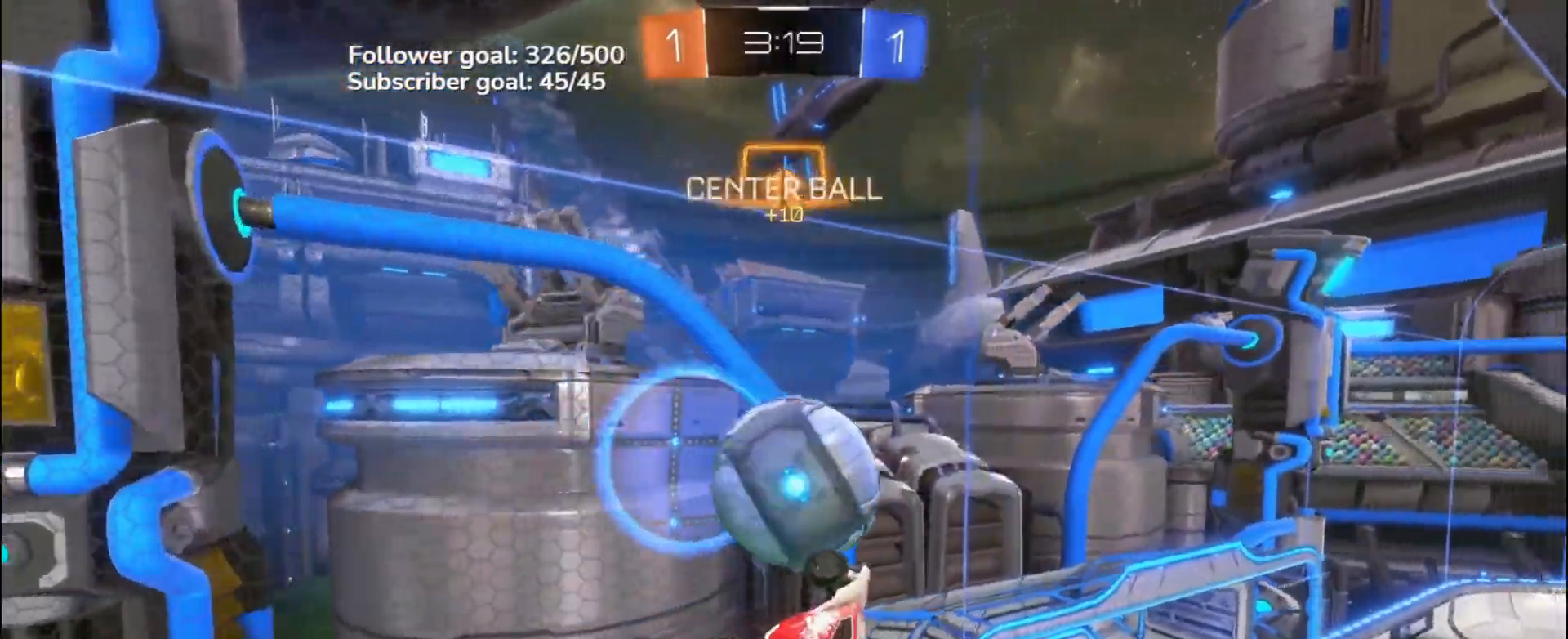
{"dt_ms": 500, "buttons": ["L1"], "left_stick": "down-right", "events": [[17, "B", "down"], [50, "left_stick", "right"], [217, "left_stick", "up-left"], [300, "B", "up"], [333, "L1", "down"], [450, "left_stick", "down-right"]]}
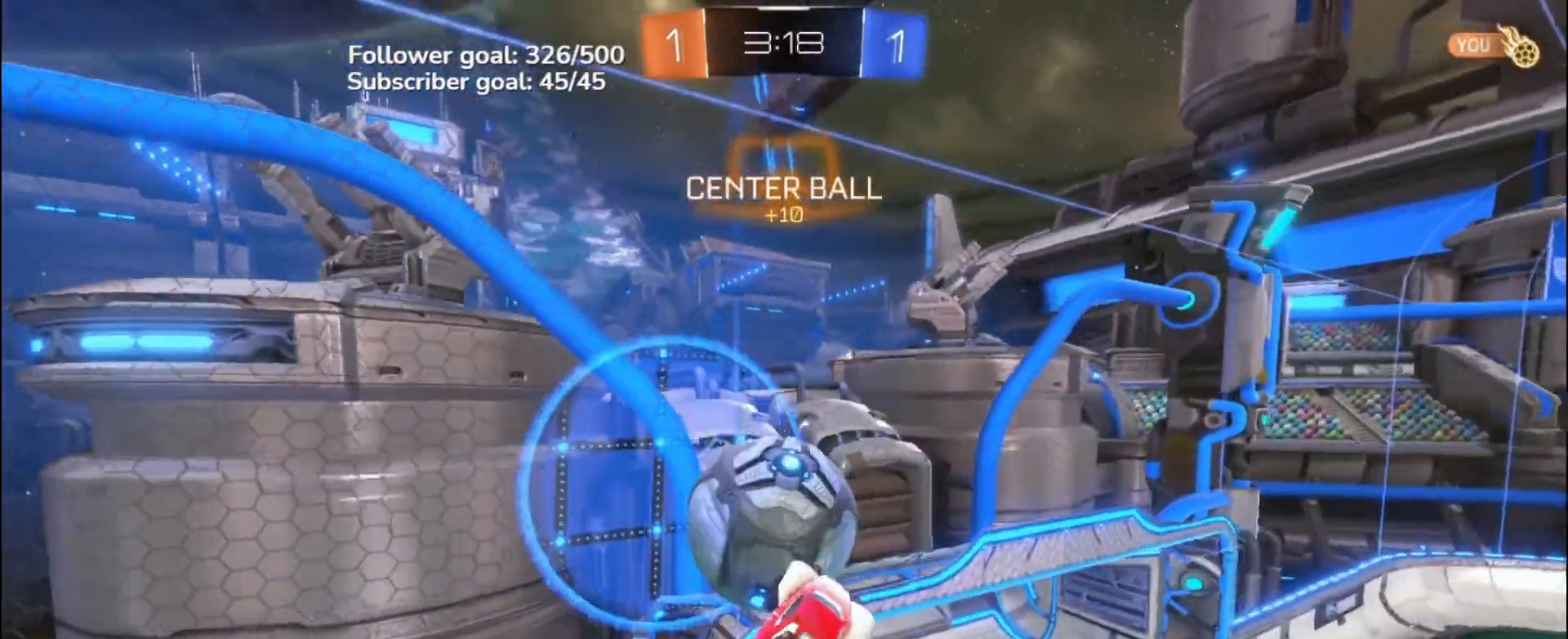
{"dt_ms": 500, "buttons": ["B"], "left_stick": "down-right", "events": [[67, "left_stick", "up-left"], [200, "left_stick", "down-left"], [233, "B", "down"], [333, "left_stick", "down-right"], [450, "L1", "up"]]}
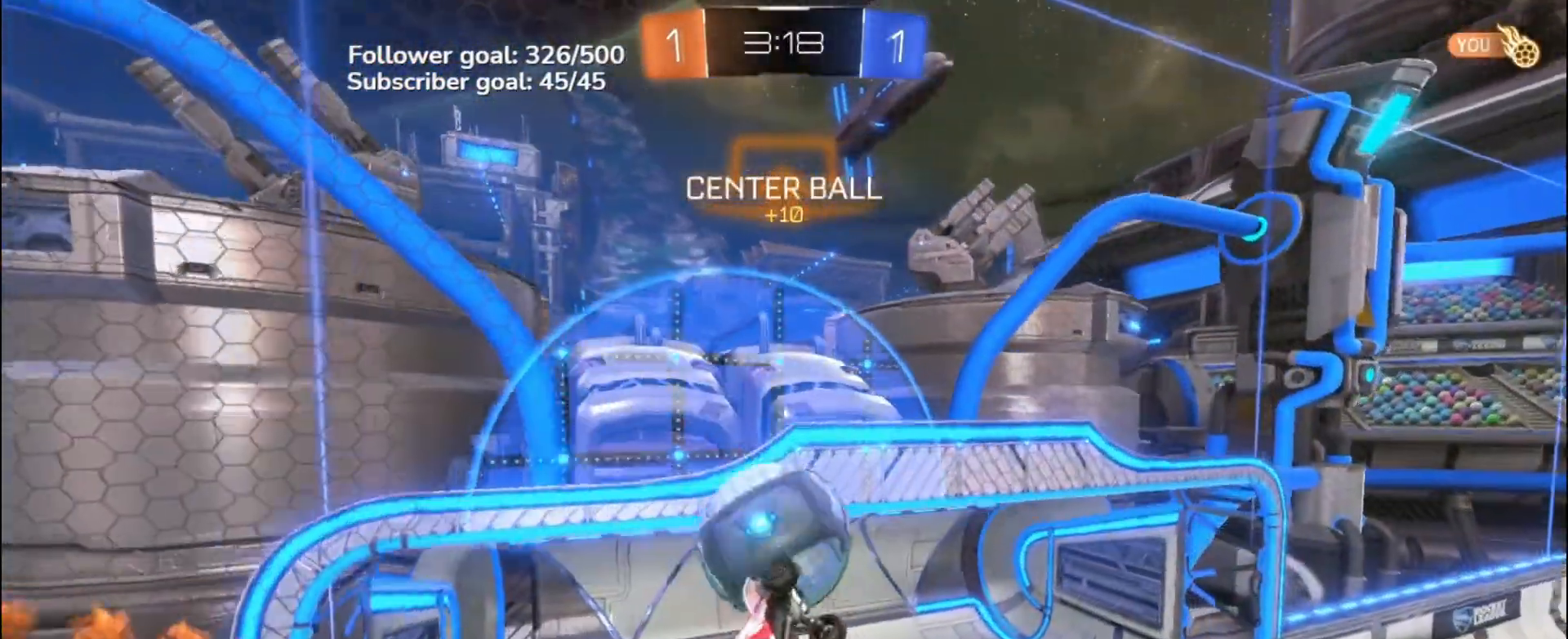
{"dt_ms": 500, "buttons": [], "left_stick": "up", "events": [[17, "left_stick", "right"], [167, "left_stick", "up-right"], [283, "left_stick", "up"], [400, "B", "up"]]}
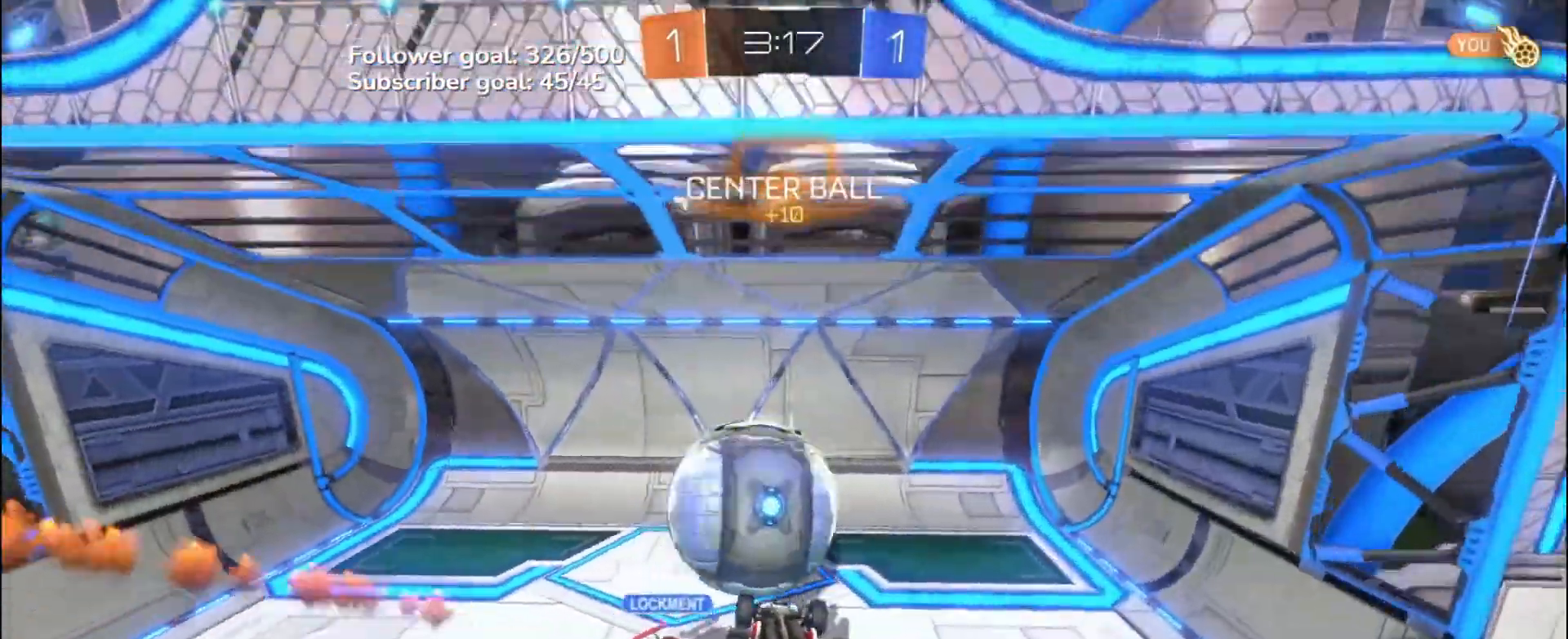
{"dt_ms": 500, "buttons": [], "left_stick": "up", "events": [[50, "Y", "down"], [133, "Y", "up"]]}
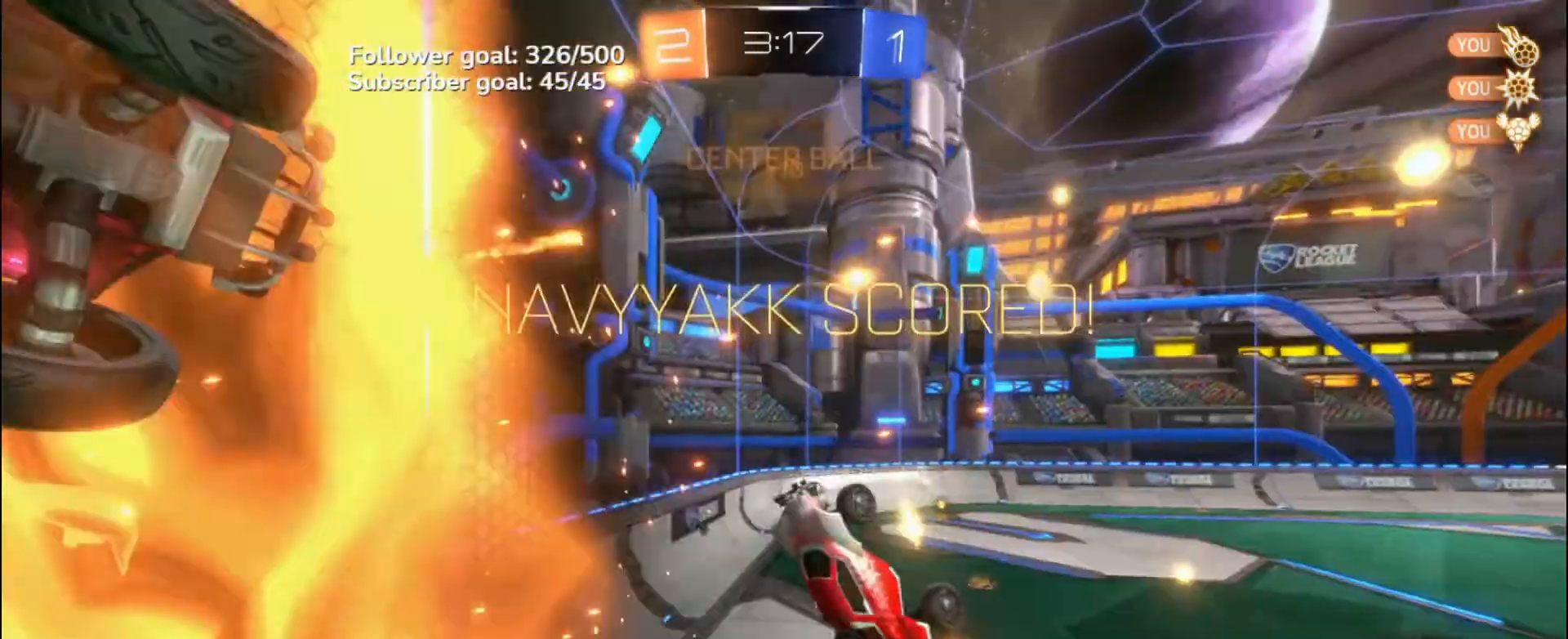
{"dt_ms": 500, "buttons": [], "left_stick": "up-left", "events": [[500, "left_stick", "up-left"]]}
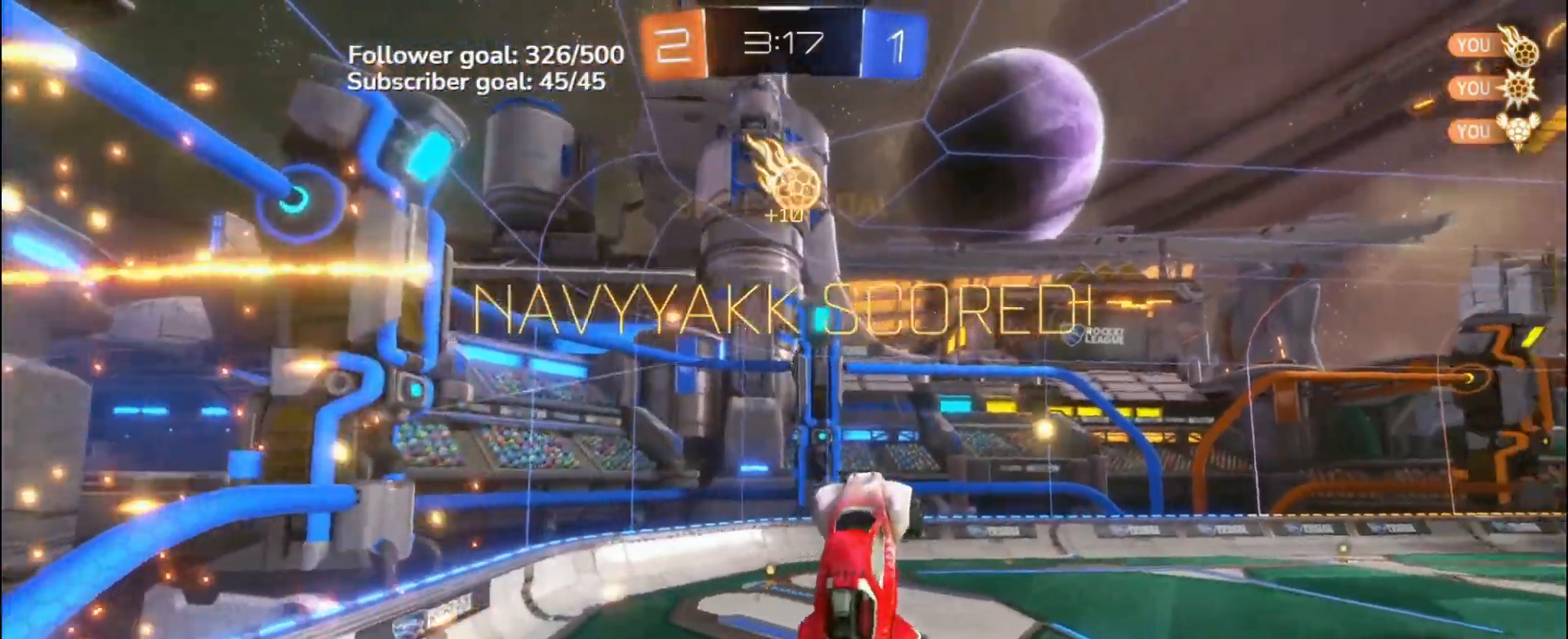
{"dt_ms": 500, "buttons": ["L1"], "left_stick": "center", "events": [[250, "left_stick", "down-left"], [283, "L1", "down"], [400, "left_stick", "center"]]}
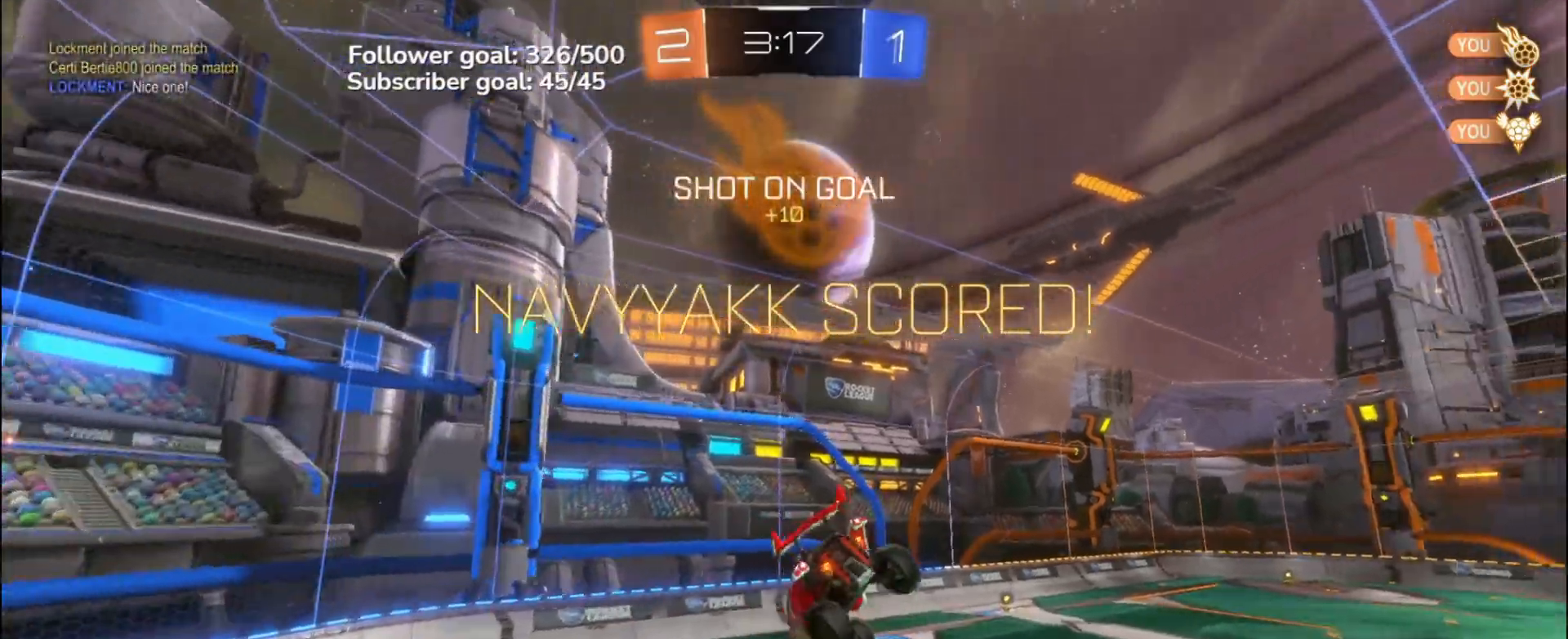
{"dt_ms": 500, "buttons": ["L1"], "left_stick": "center", "events": []}
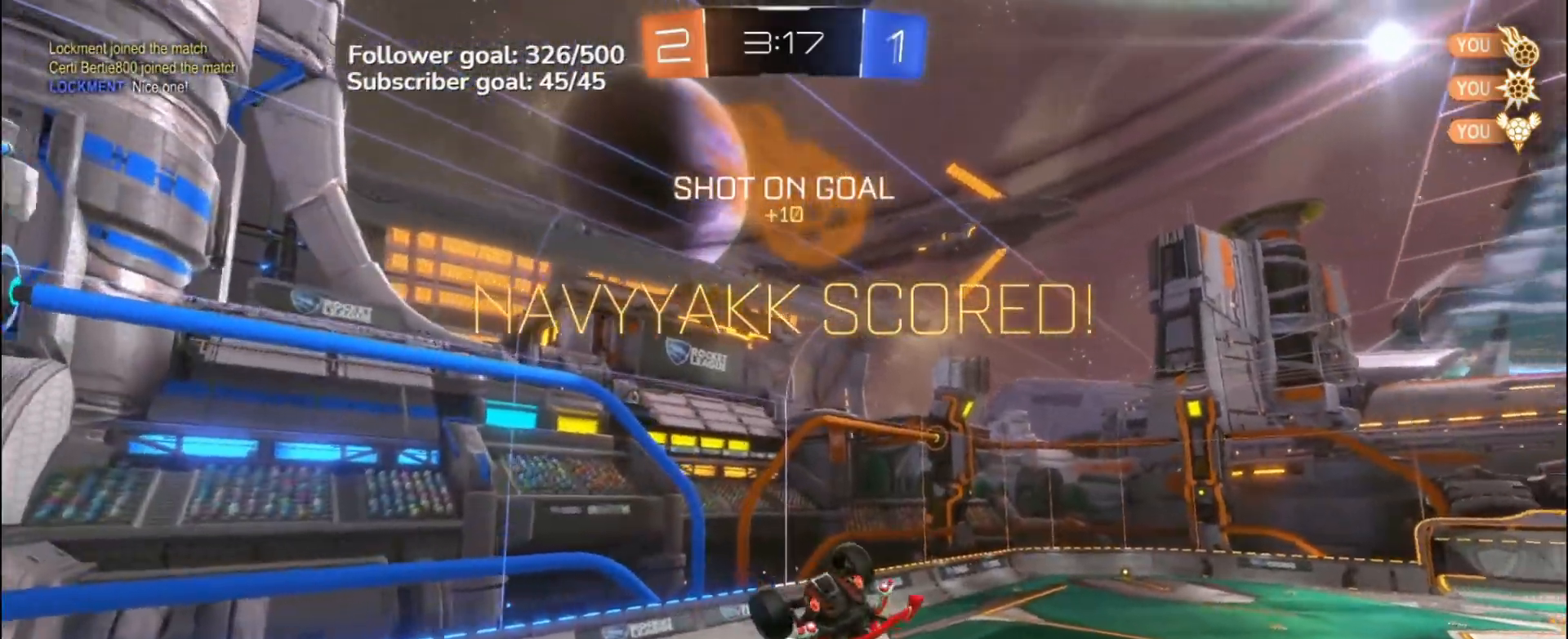
{"dt_ms": 500, "buttons": ["R1"], "left_stick": "center", "events": [[33, "B", "down"], [250, "left_stick", "down-right"], [283, "L1", "up"], [400, "B", "up"], [483, "R1", "down"], [483, "left_stick", "center"]]}
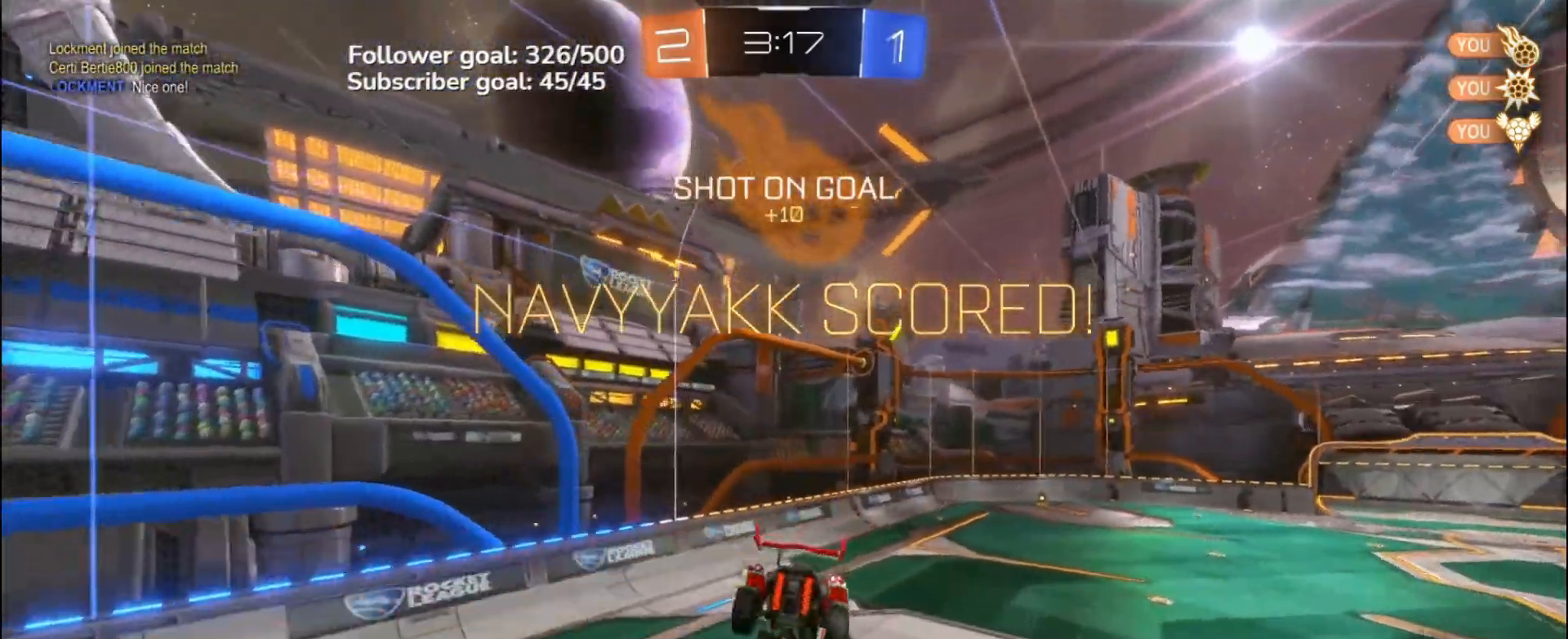
{"dt_ms": 500, "buttons": ["R2"], "left_stick": "center", "events": [[50, "R1", "up"], [150, "left_stick", "down"], [283, "left_stick", "center"], [300, "R2", "down"]]}
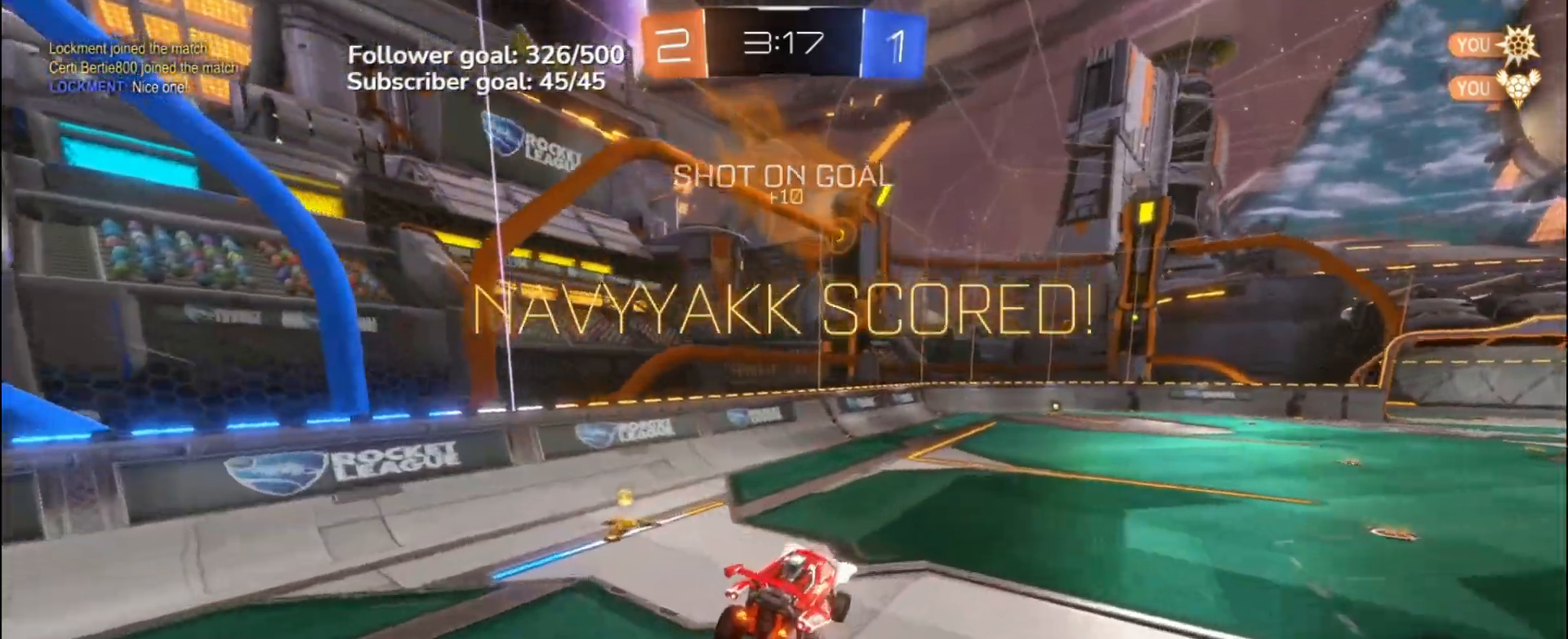
{"dt_ms": 500, "buttons": ["R2"], "left_stick": "left", "events": [[300, "R2", "up"], [383, "R2", "down"], [383, "Y", "down"], [400, "left_stick", "right"], [483, "Y", "up"], [500, "left_stick", "left"]]}